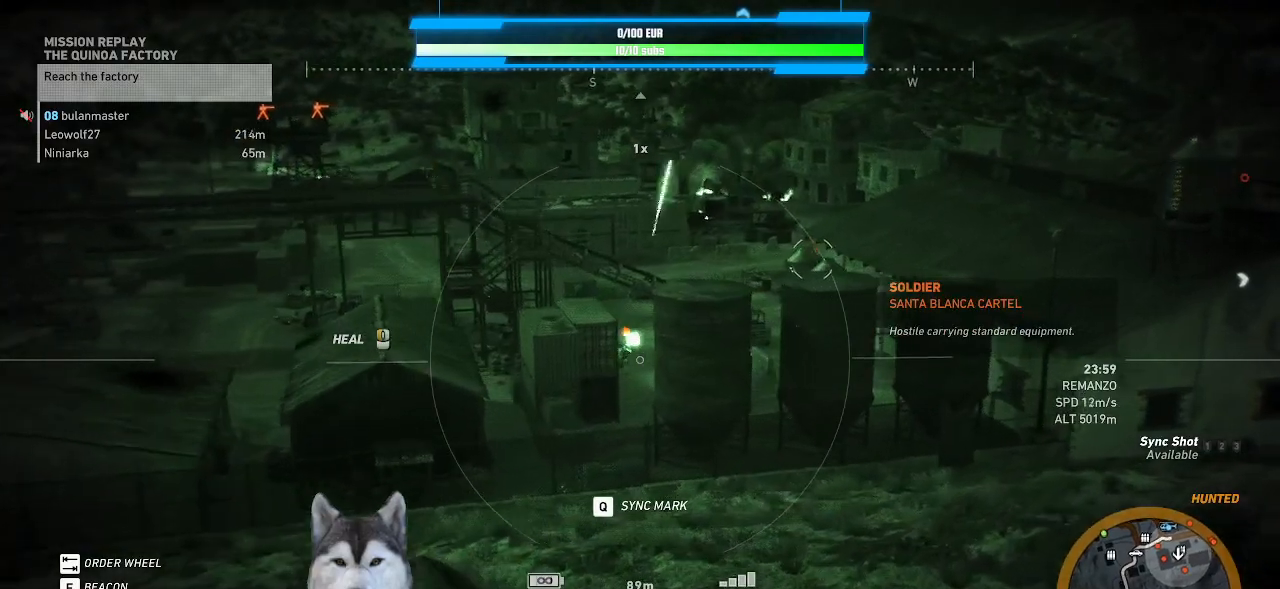
Gameplay with keyboard and mouse; each line is a JSON object with the keys and mouse buttons held at the frame after it. "events" lists presses ("down") and releases ("up") of ".", "/", "0", "1", "2", "3", "4", "5", "6", "7", "8", "9", "a", "alt_l", "alt_r", "b", "backslash", "backspace", "c", "caps_lock", "comma", "ctrl_l", "ctrl_r", "d", "e", "equals", "f", "g", "h", "i", "j", "k", "l", "lbracket", "m", "minus", "n", "o", "p", "q", "quote", "r", "rbracket", "return", "s", "semicolon", "shift_l", "shift_r", "space", "t", "tab", "tilde", "u", "v", "w", "x", "y", "z", "mouse_left", "mouse_wheel" and "mouse_right" between this image and that frame as [ms after this image, input, new state], when the widget could be followed in between. "mouse_left", "mouse_wheel", "mouse_right" = the "left", "wheel", "right" buttons of the "mouse" list. No other keys are recorded. "wheel" means that the mouse wheel is clicked or scrolled. "mouse_move" is the direction in which the mouse moves at that frame (one of eight, or "still"), when it could be read.
{"keys": [], "mouse": [], "mouse_move": "left", "events": []}
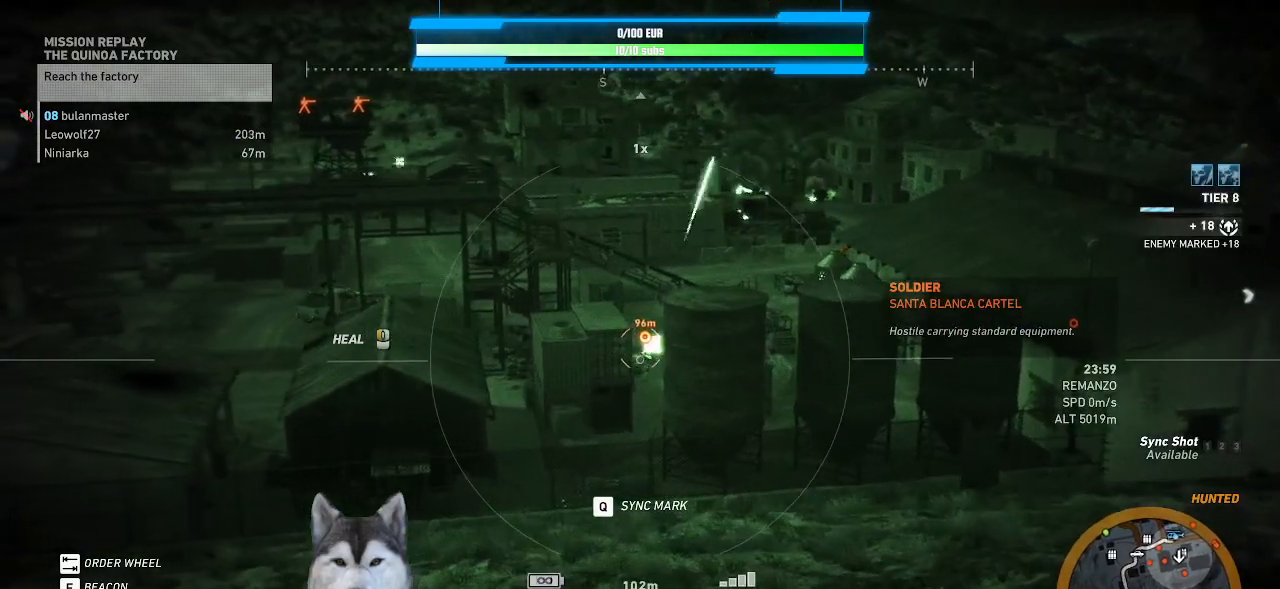
{"keys": ["w"], "mouse": [], "mouse_move": "still", "events": [[133, "w", "down"]]}
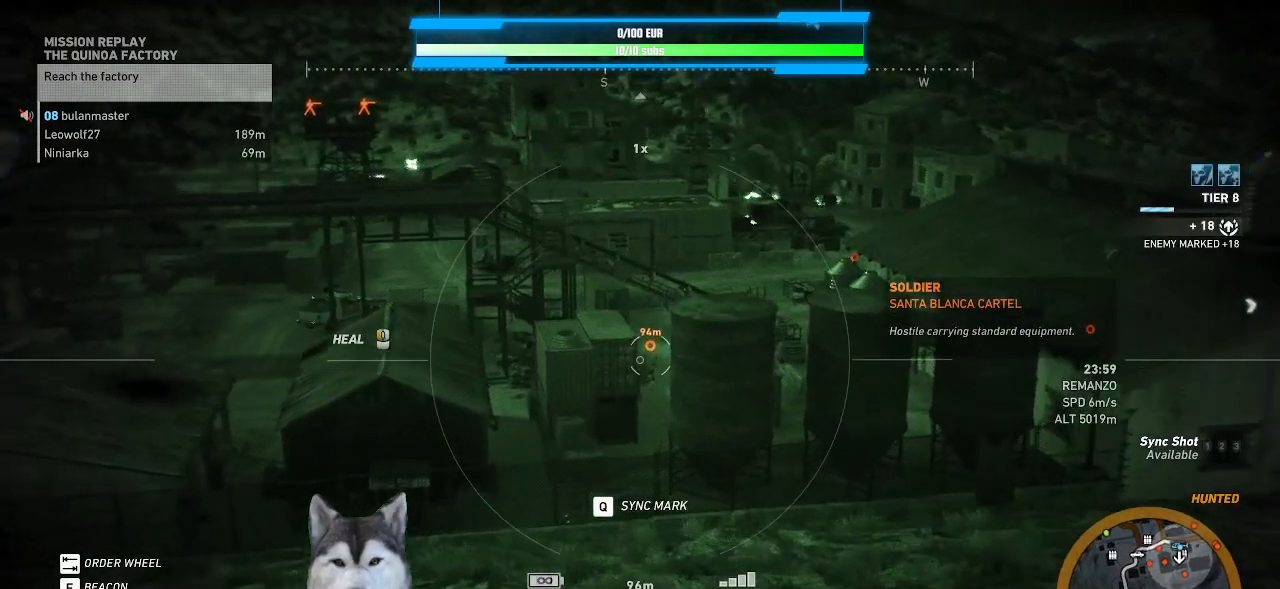
{"keys": ["w"], "mouse": [], "mouse_move": "still"}
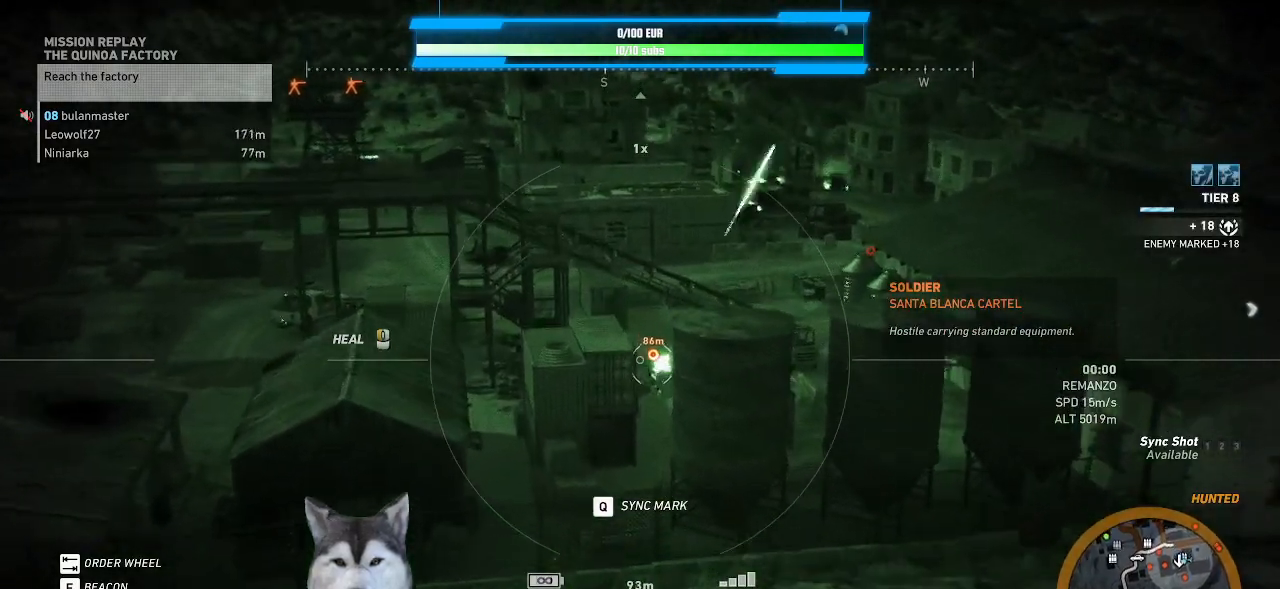
{"keys": [], "mouse": [], "mouse_move": "still", "events": [[100, "a", "down"], [200, "a", "up"], [333, "w", "up"]]}
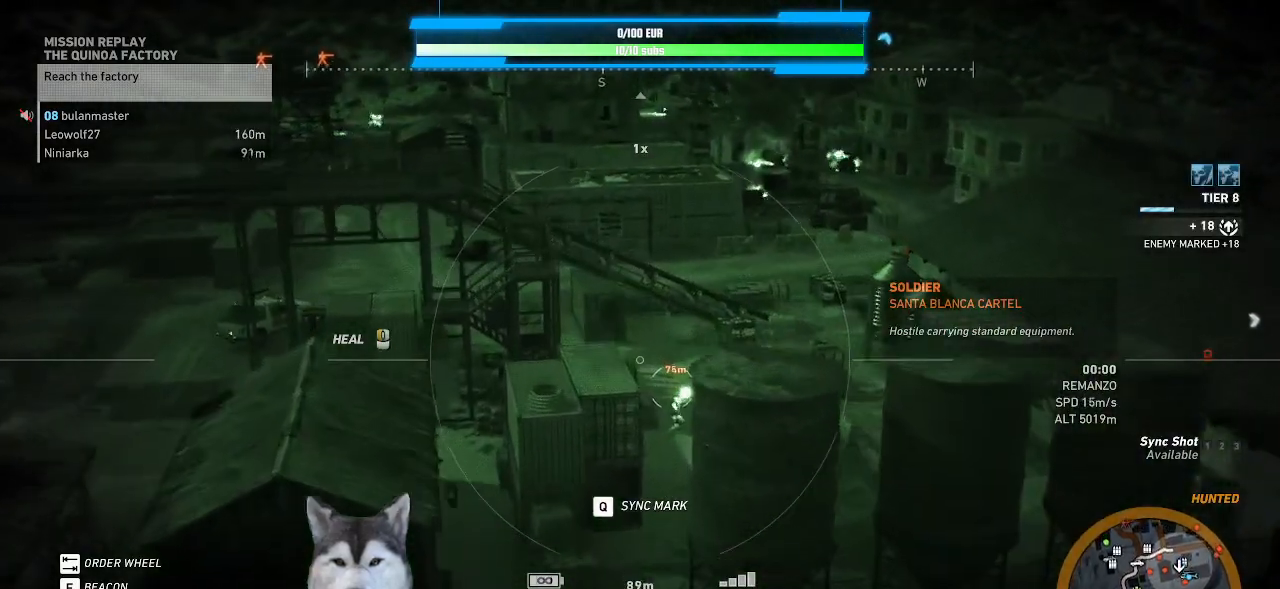
{"keys": ["w"], "mouse": [], "mouse_move": "right", "events": [[167, "a", "down"], [167, "w", "down"], [400, "a", "up"]]}
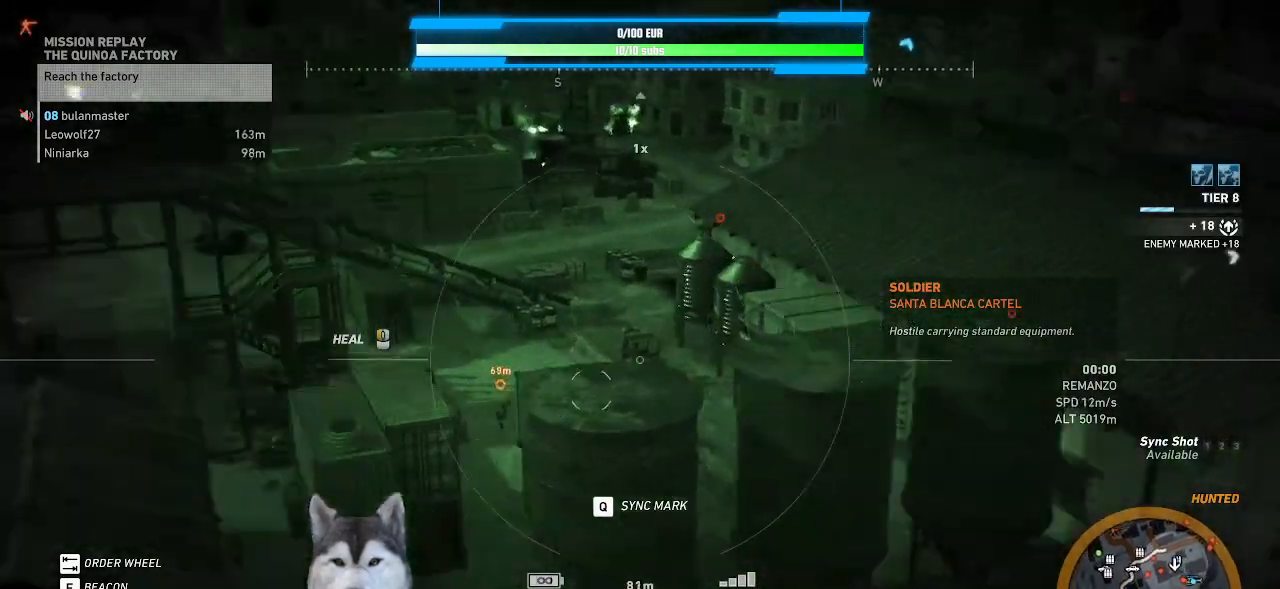
{"keys": ["a"], "mouse": [], "mouse_move": "up", "events": [[33, "a", "down"], [133, "w", "up"]]}